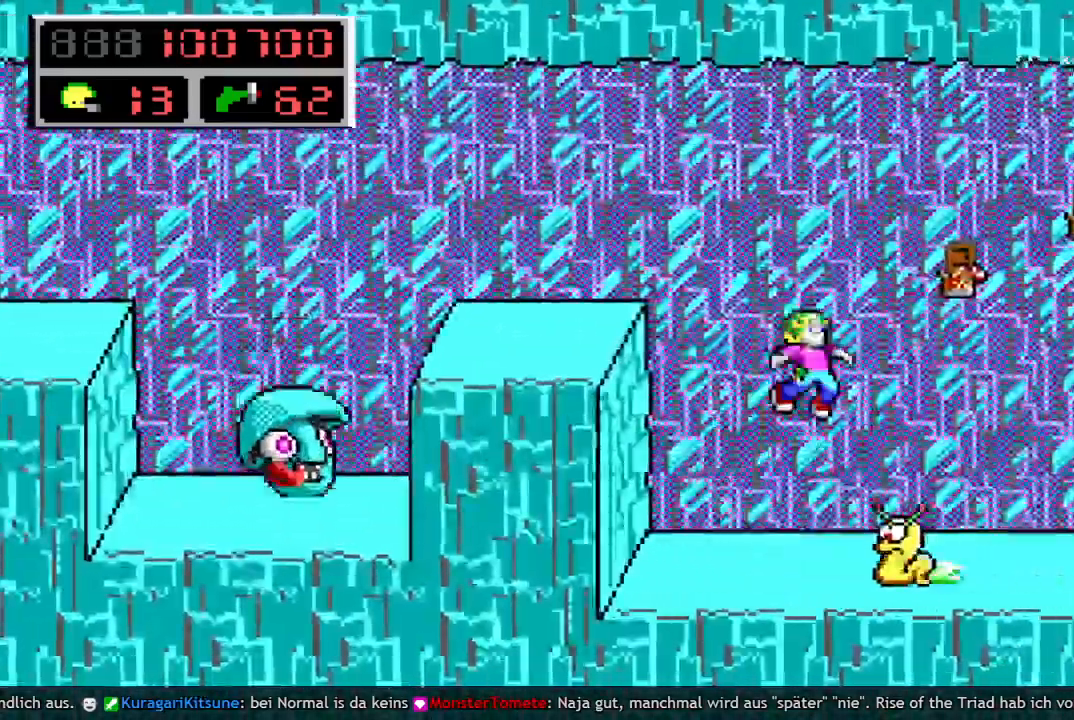
Gameplay with keyboard; each line is a JSON object with the keys held at the frame after it. "events" lists presses ("down") and releases ("up") of "a", "bomb", "d", "down", "left", "q", "right", "s", "space", "up" and "w" between this image and that frame as [ms after this image, input, new state], when the widget could be followed in between. No other keys are recorded. Mouse input is not recorded. Key names are as the overlay labels them; some are game actions (e.g. jump) rather than physical keys.
{"keys": ["right"], "events": [[83, "space", "up"]]}
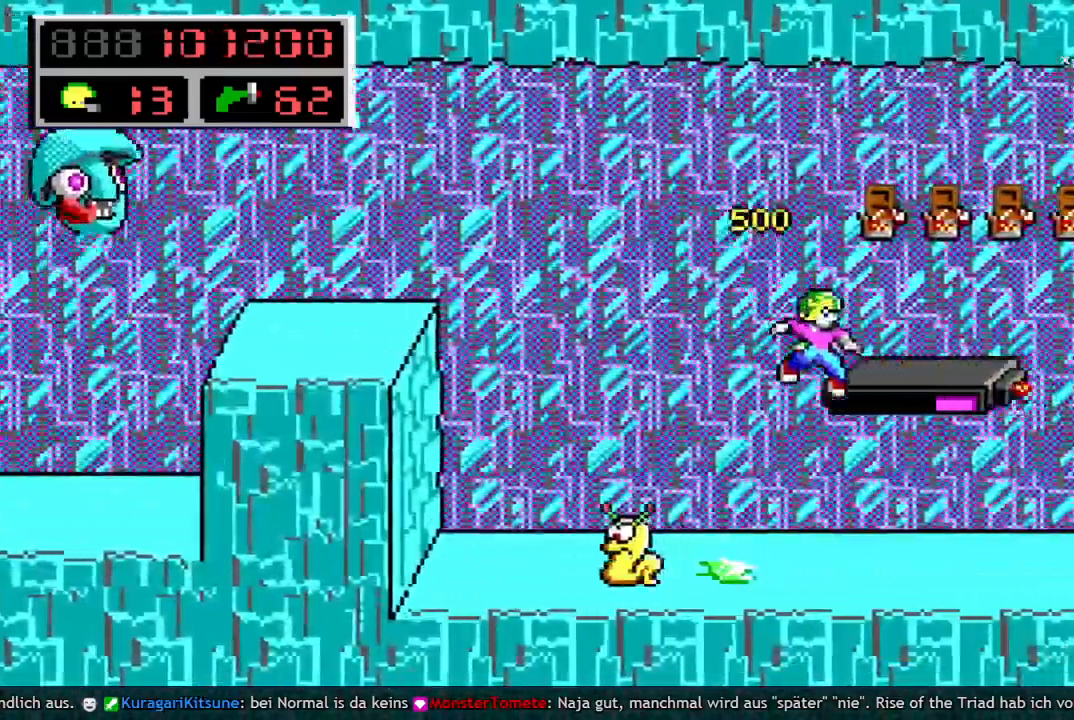
{"keys": ["right", "space"], "events": [[483, "space", "down"]]}
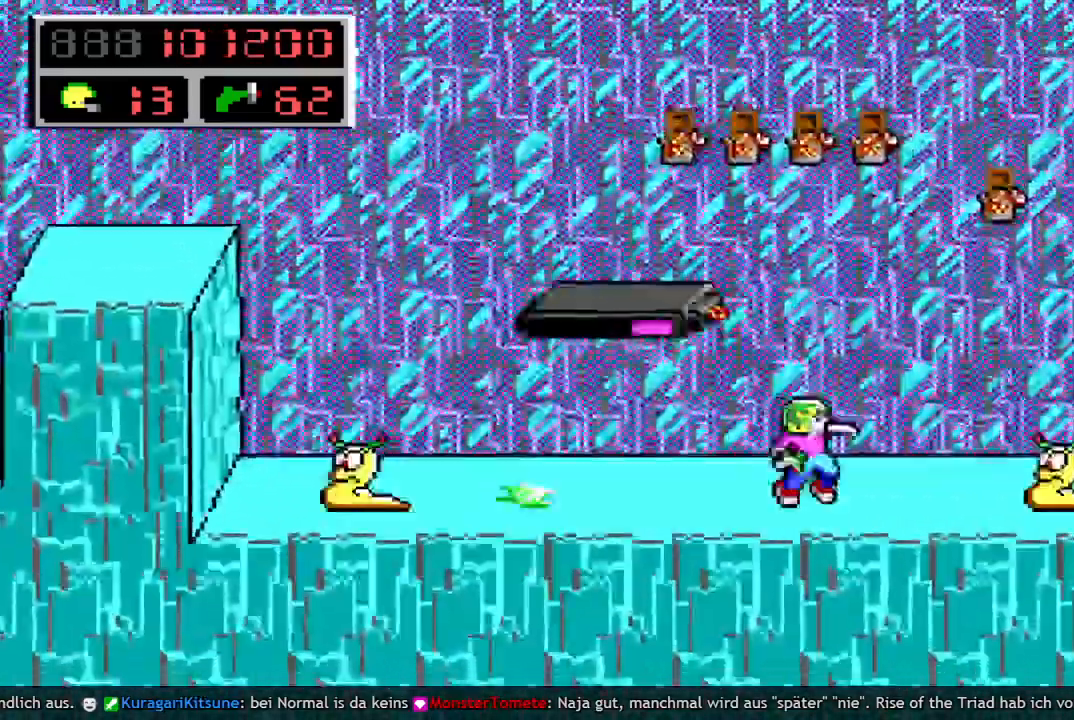
{"keys": ["right"], "events": [[250, "space", "up"]]}
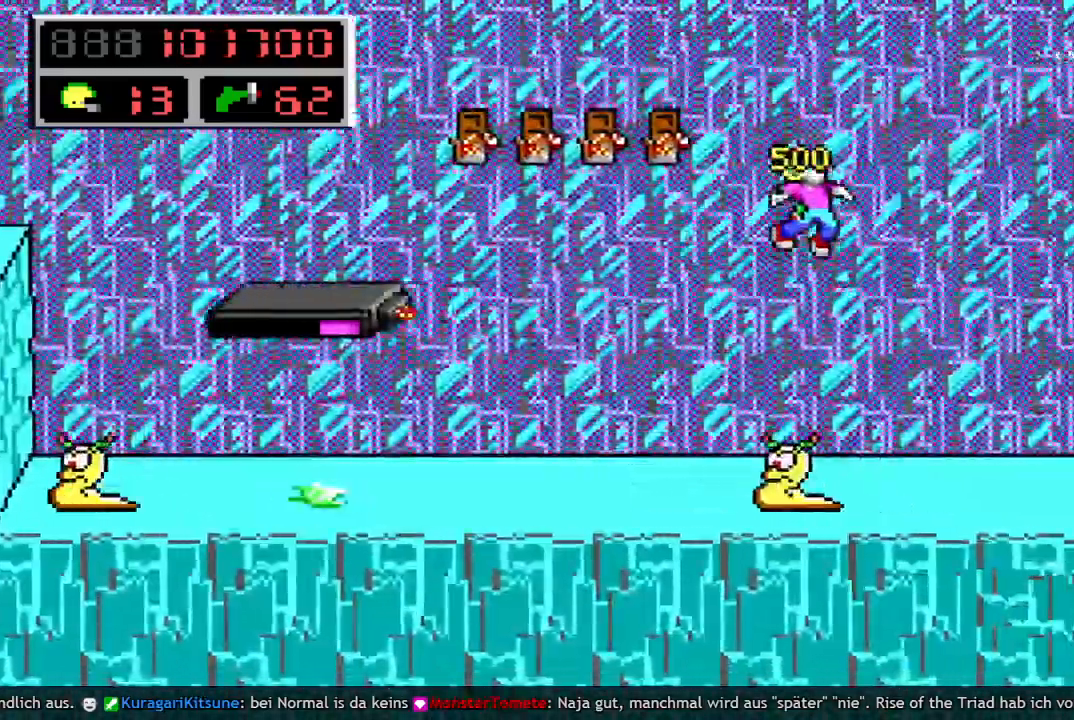
{"keys": ["right"], "events": []}
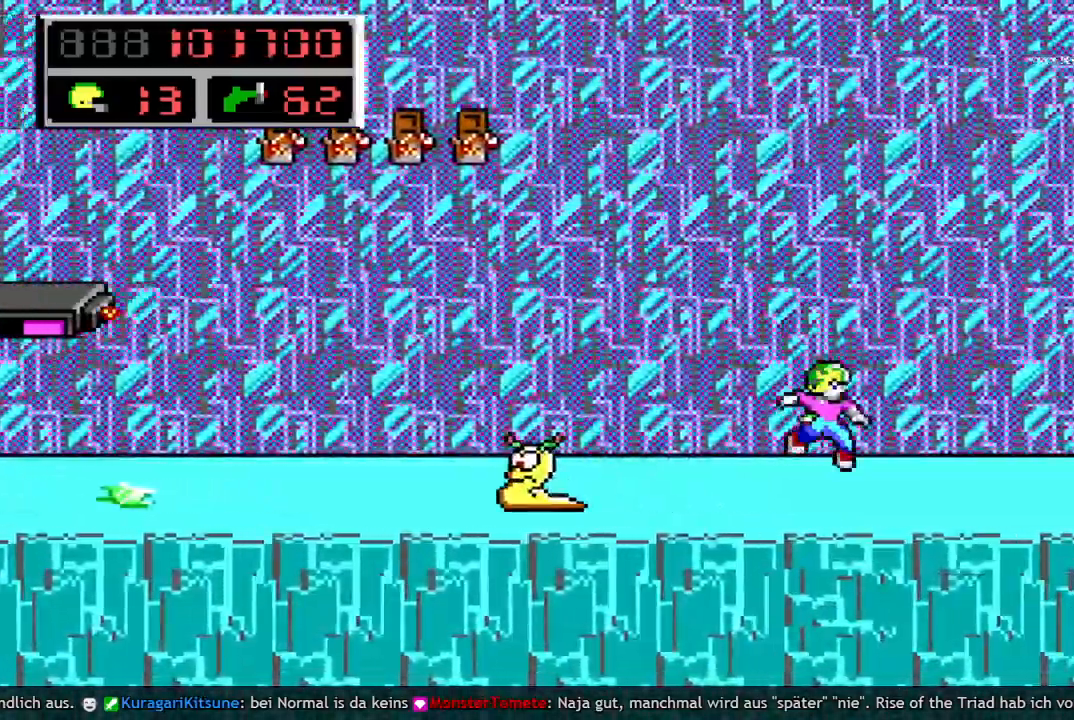
{"keys": ["right"], "events": []}
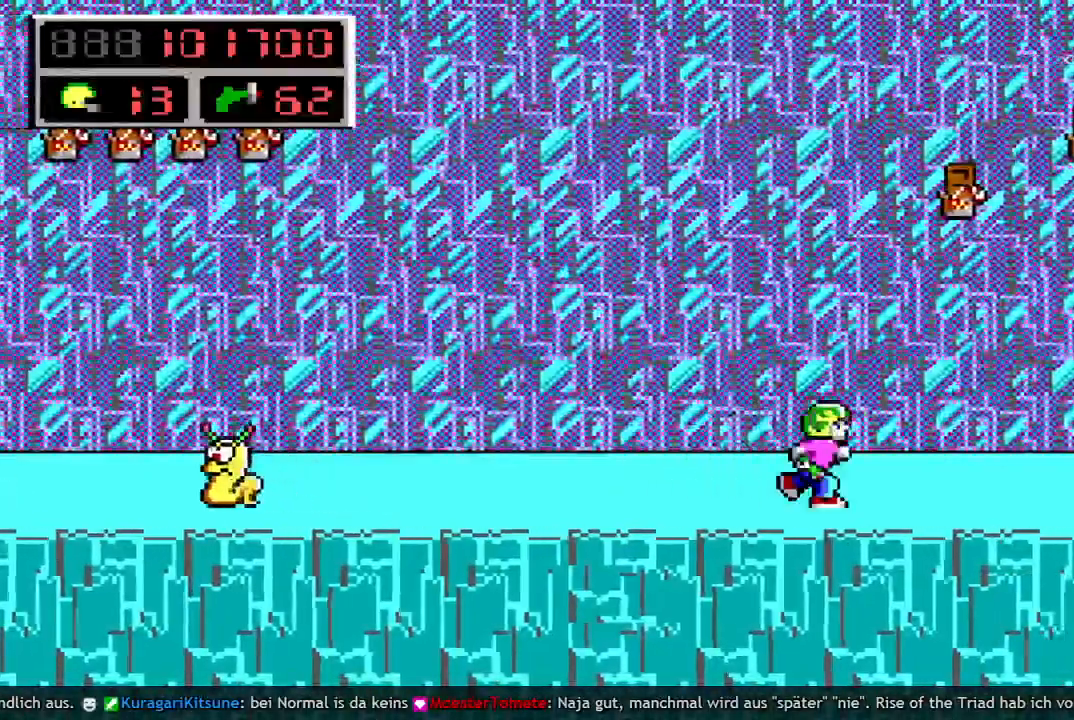
{"keys": ["right"], "events": []}
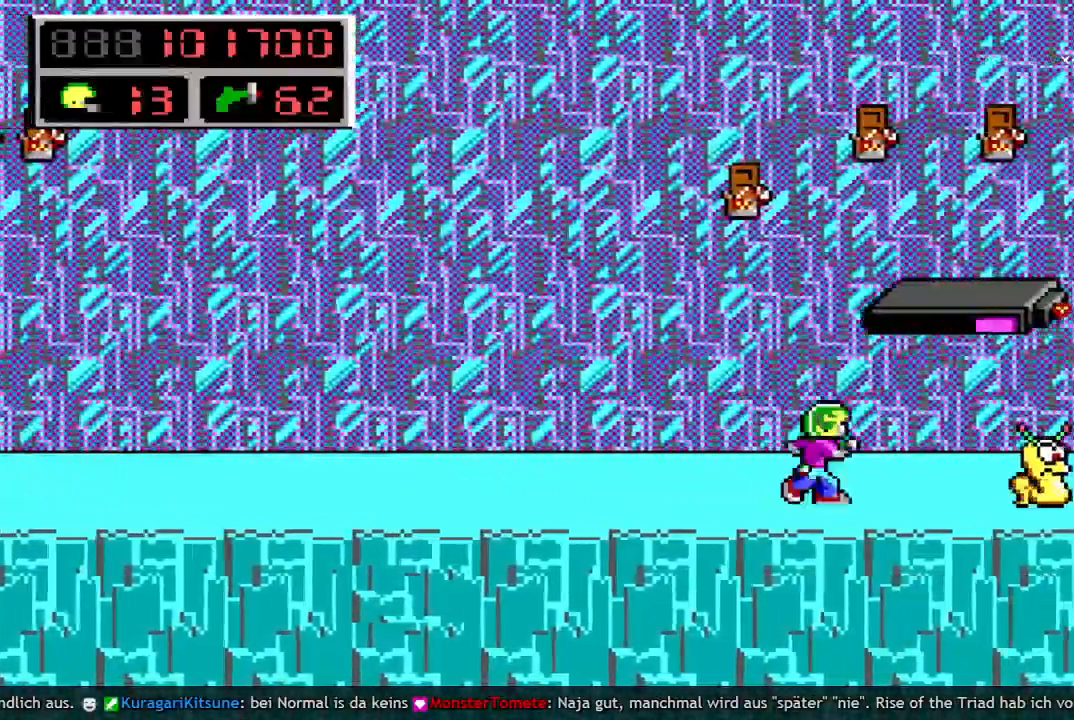
{"keys": ["right", "space"], "events": [[417, "q", "down"], [417, "space", "down"], [500, "q", "up"]]}
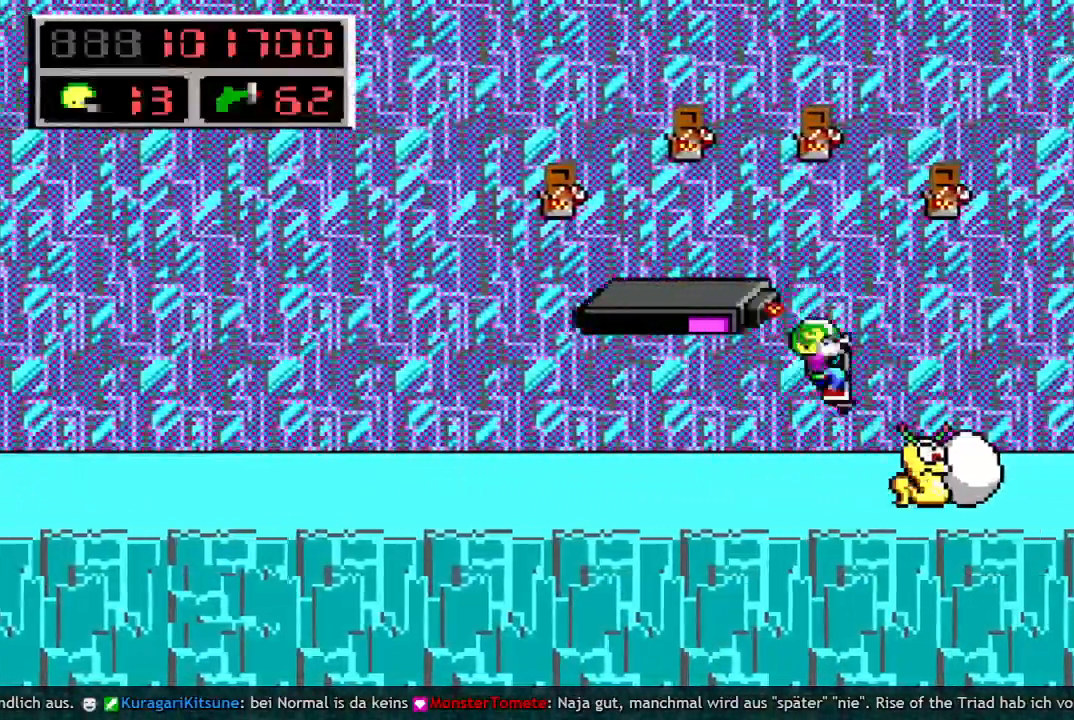
{"keys": ["right"], "events": [[200, "q", "down"], [233, "space", "up"], [283, "q", "up"]]}
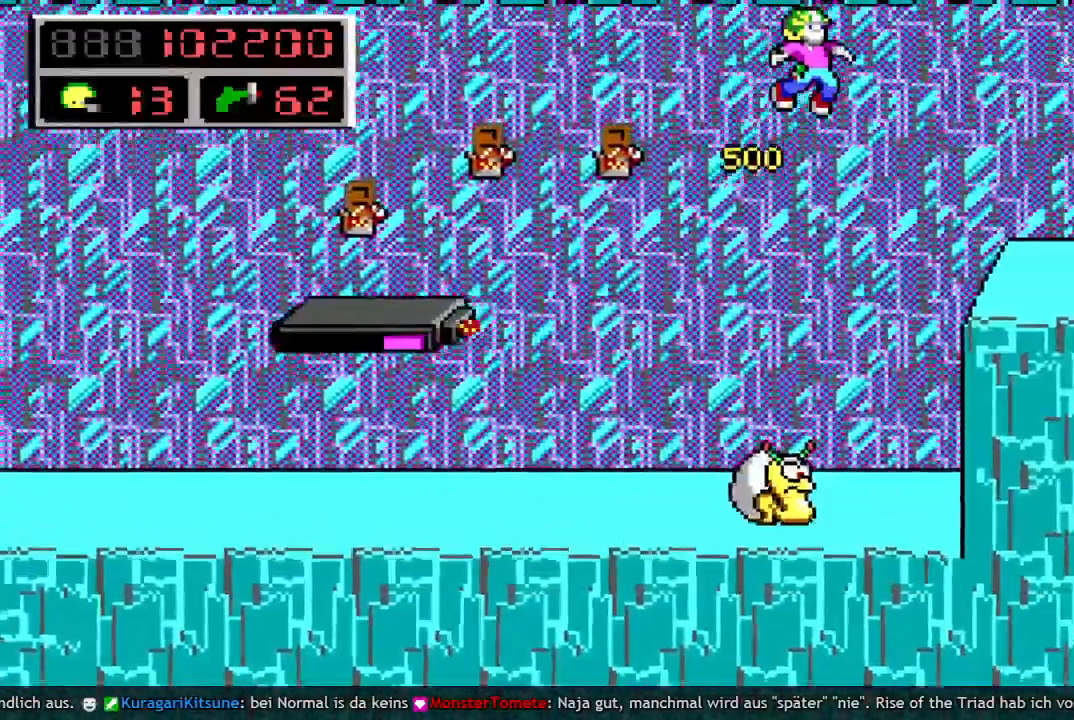
{"keys": ["right"], "events": []}
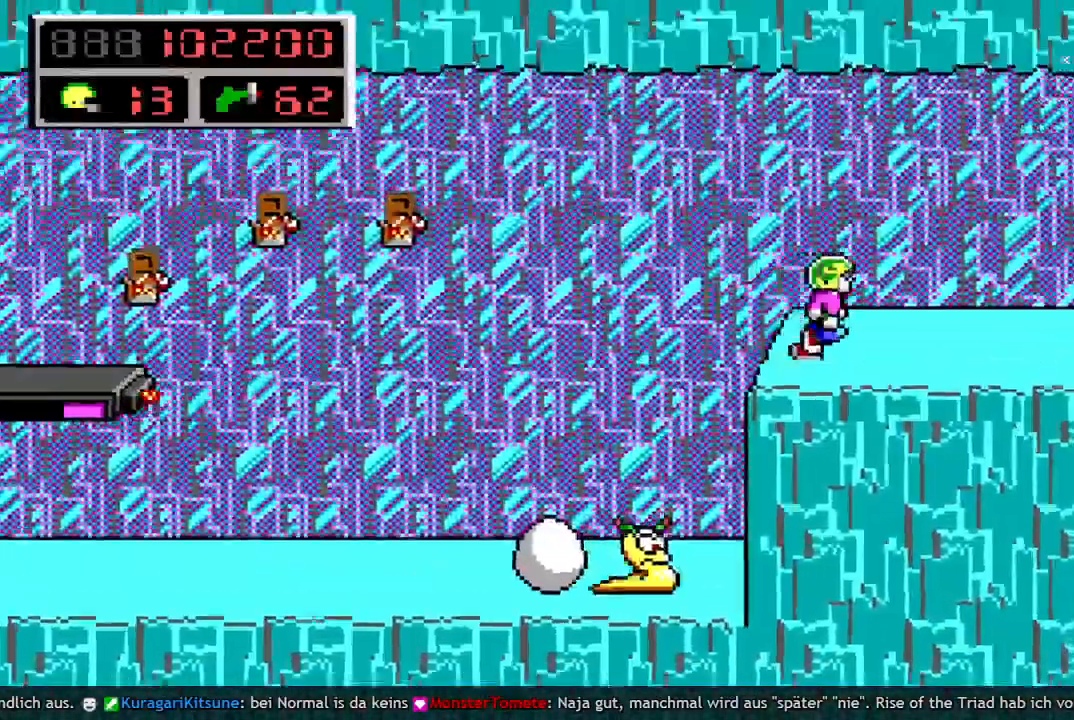
{"keys": ["right"], "events": []}
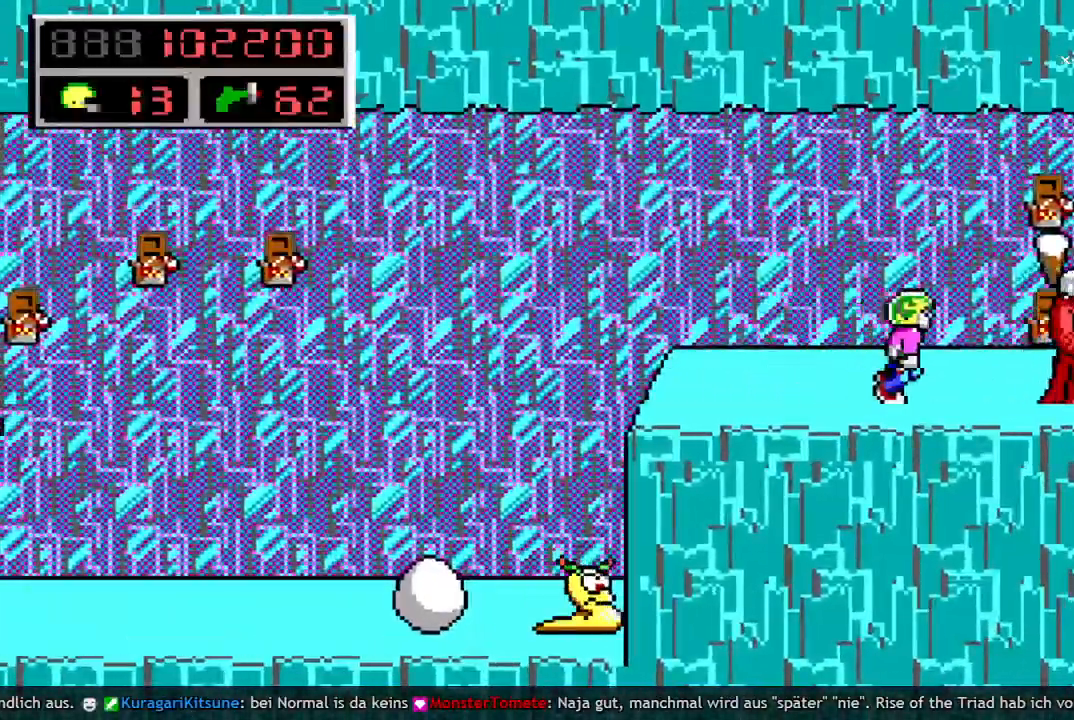
{"keys": ["right"], "events": []}
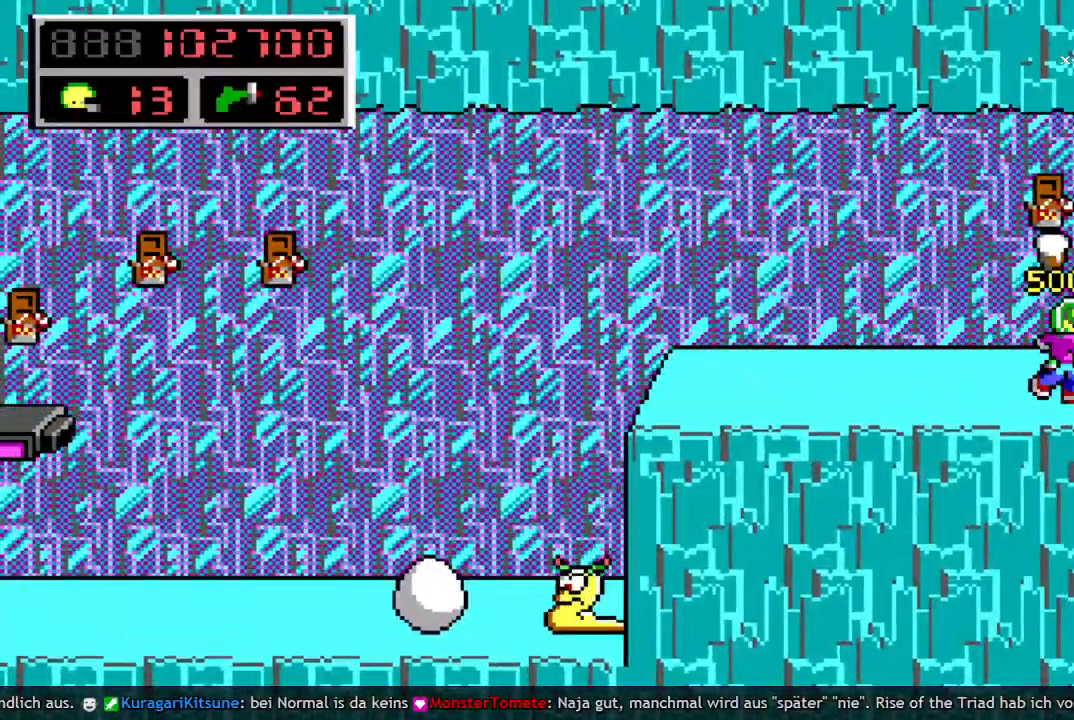
{"keys": ["up"], "events": [[117, "right", "up"], [250, "up", "down"], [350, "left", "down"], [383, "up", "up"], [483, "left", "up"], [483, "up", "down"]]}
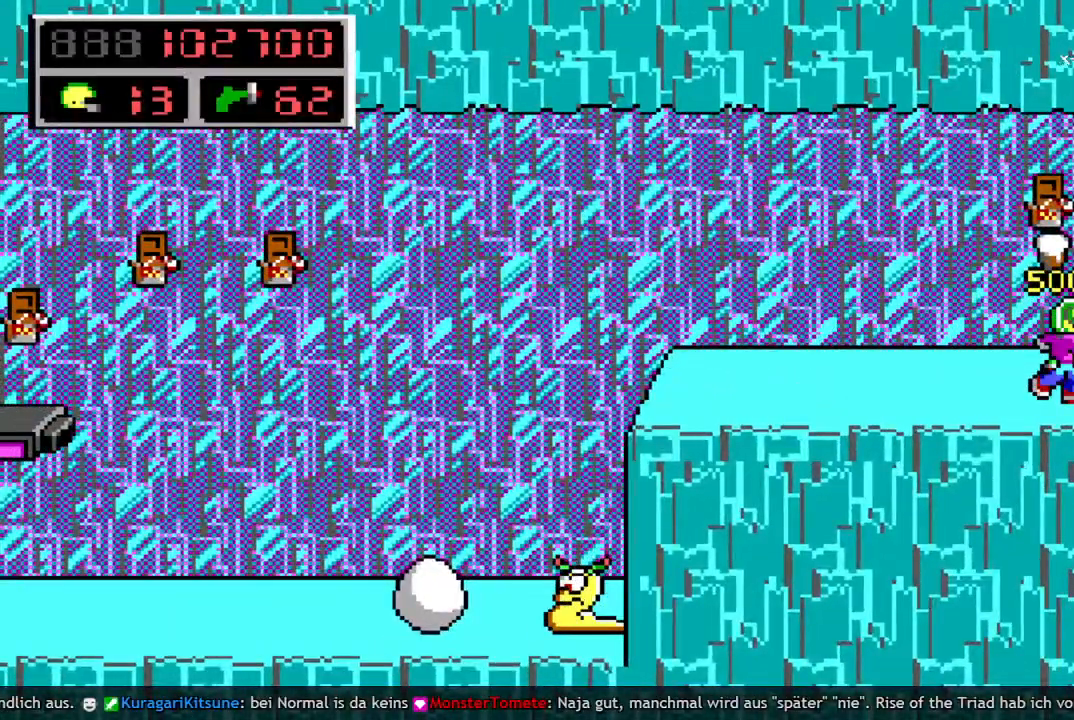
{"keys": [], "events": [[83, "up", "up"], [117, "left", "down"], [217, "left", "up"], [217, "up", "down"], [317, "up", "up"], [350, "left", "down"], [400, "left", "up"], [400, "up", "down"], [500, "up", "up"]]}
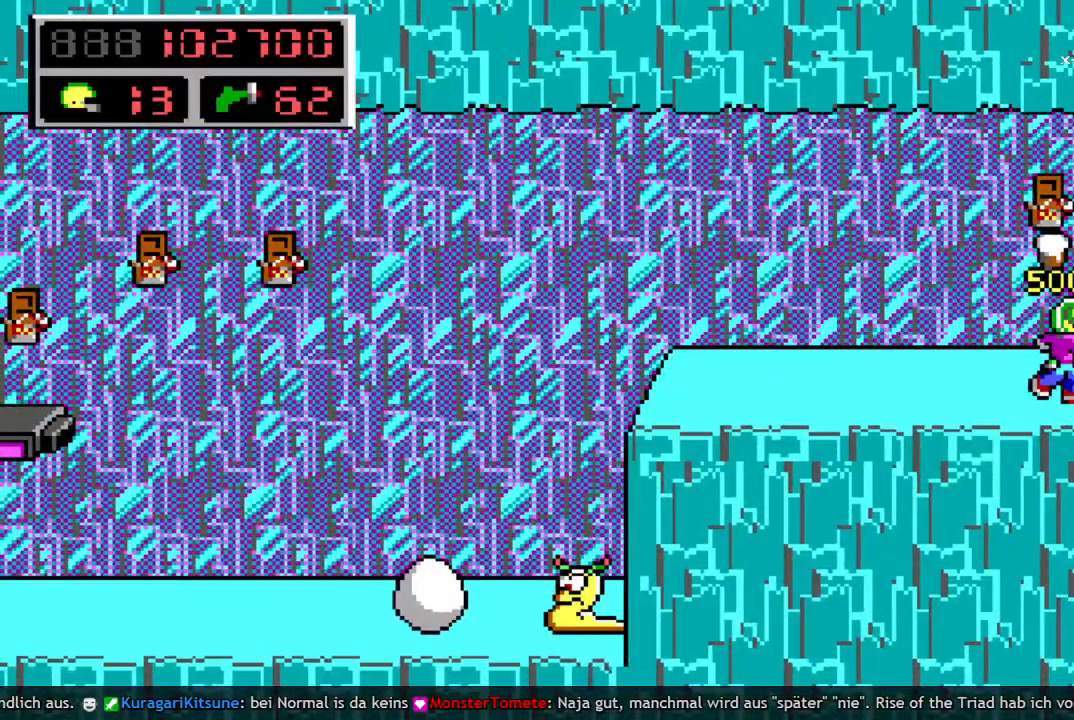
{"keys": [], "events": [[50, "left", "down"], [100, "up", "down"], [133, "left", "up"], [233, "left", "down"], [233, "up", "up"], [333, "up", "down"], [367, "left", "up"], [467, "up", "up"]]}
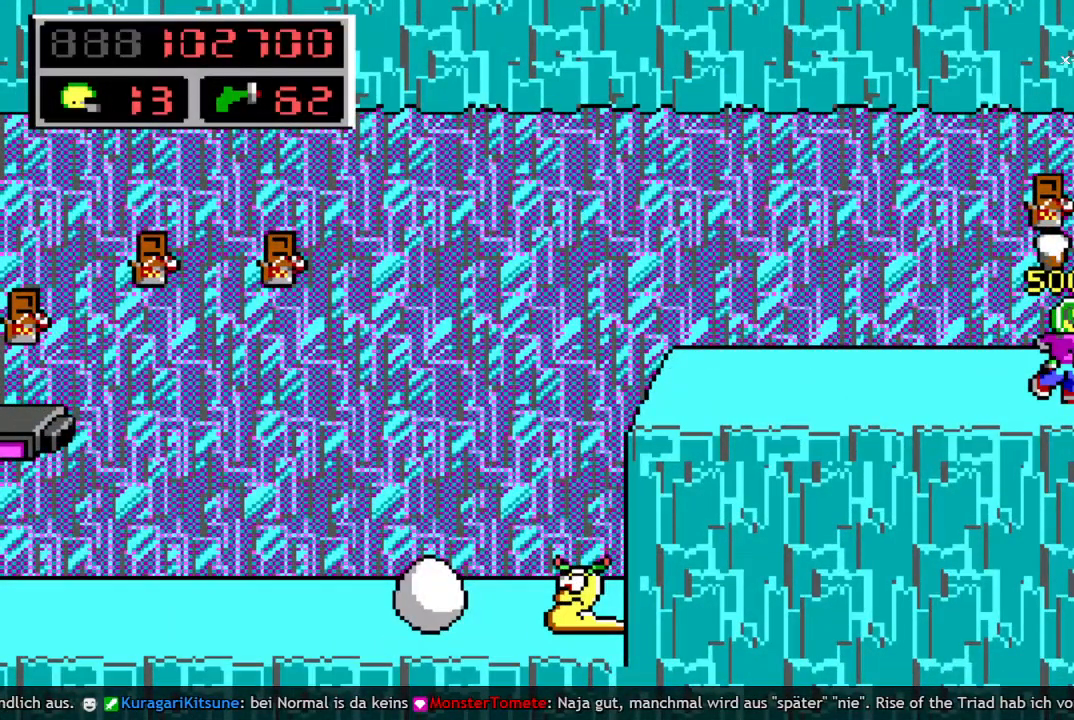
{"keys": ["up"], "events": [[200, "up", "down"], [250, "left", "down"], [333, "up", "up"], [383, "left", "up"], [433, "up", "down"]]}
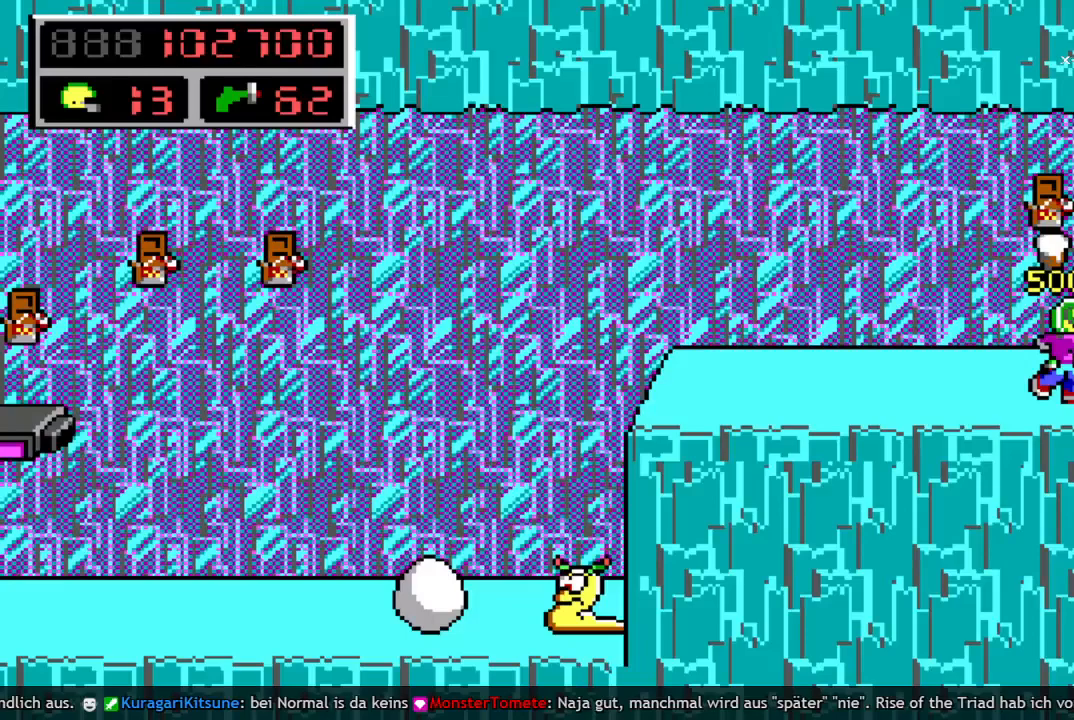
{"keys": ["left"], "events": [[33, "left", "down"], [33, "up", "up"], [117, "up", "down"], [167, "left", "up"], [217, "up", "up"], [267, "left", "down"], [350, "up", "down"], [400, "left", "up"], [450, "up", "up"], [500, "left", "down"]]}
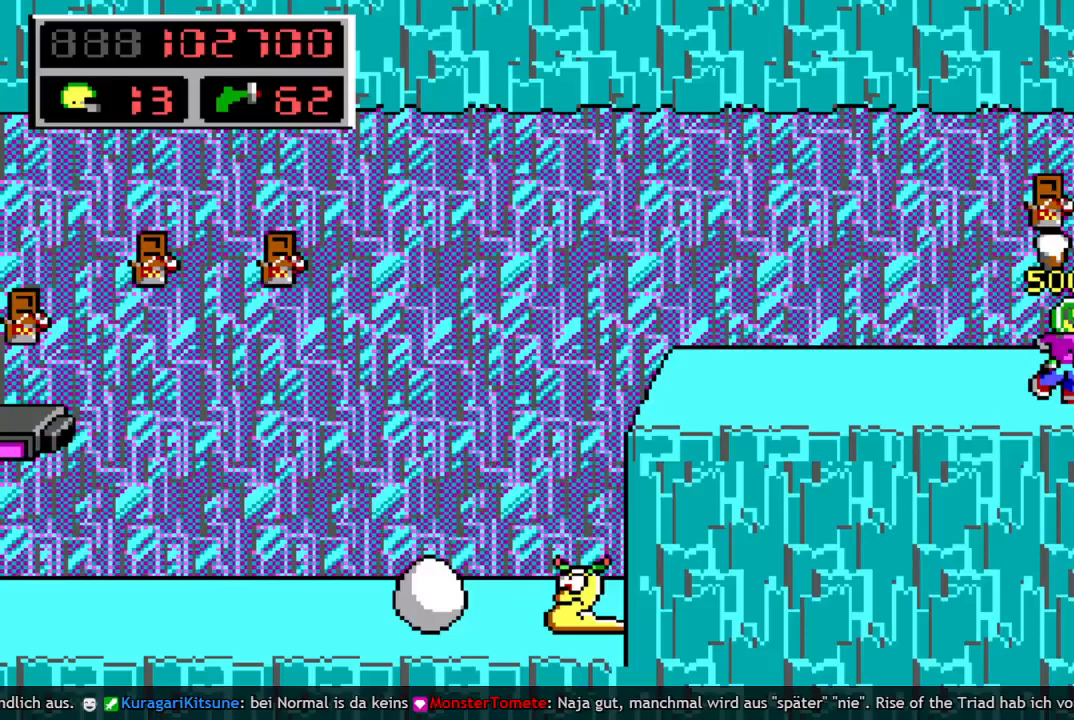
{"keys": ["left"], "events": [[50, "up", "down"], [83, "left", "up"], [133, "up", "up"], [233, "left", "down"], [283, "up", "down"], [317, "left", "up"], [367, "up", "up"], [467, "left", "down"]]}
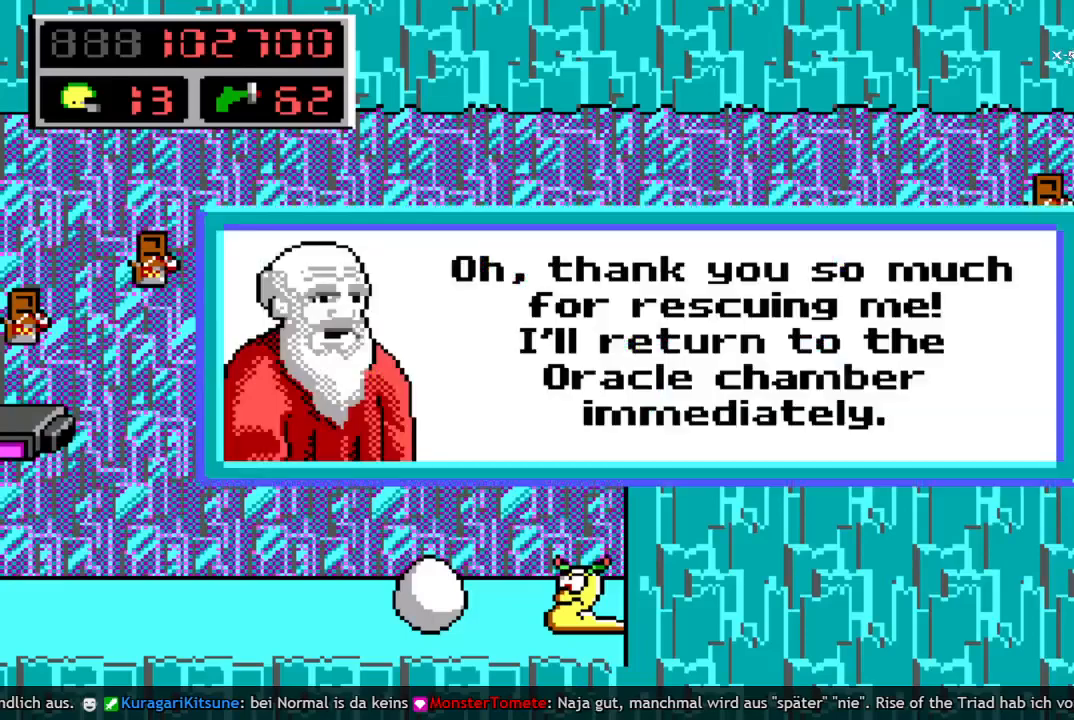
{"keys": ["up"], "events": [[17, "up", "down"], [50, "left", "up"], [100, "up", "up"], [250, "left", "down"], [250, "up", "down"], [333, "up", "up"], [383, "left", "up"], [483, "up", "down"]]}
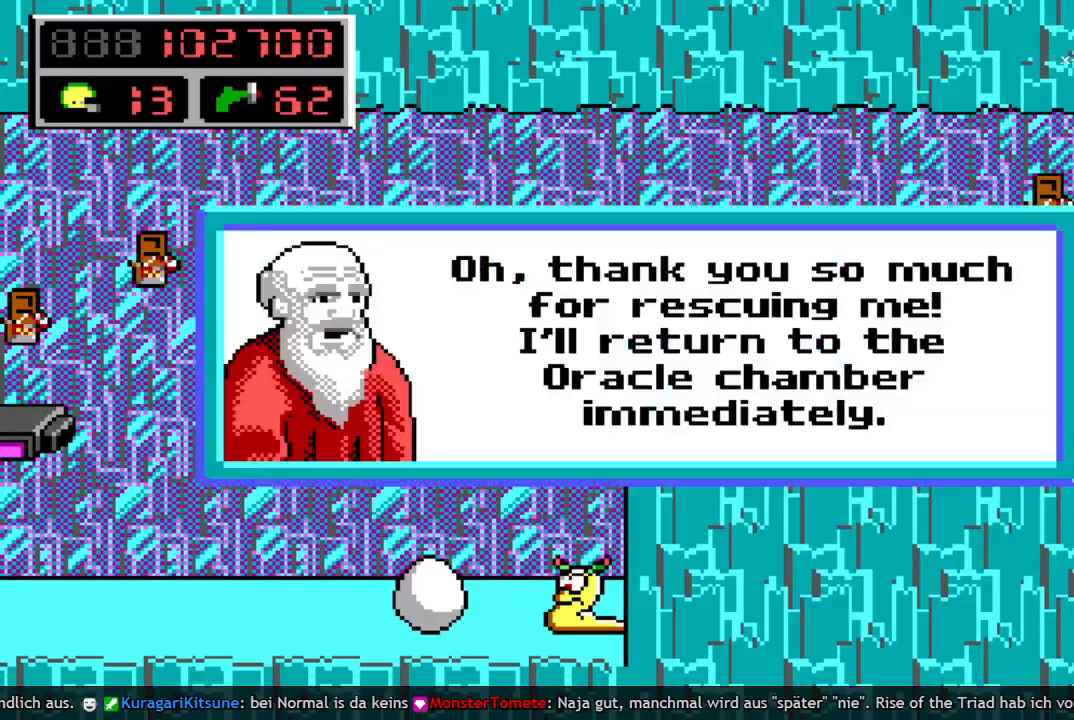
{"keys": ["up"], "events": [[67, "left", "down"], [67, "up", "up"], [167, "left", "up"], [217, "up", "down"], [300, "up", "up"], [450, "up", "down"]]}
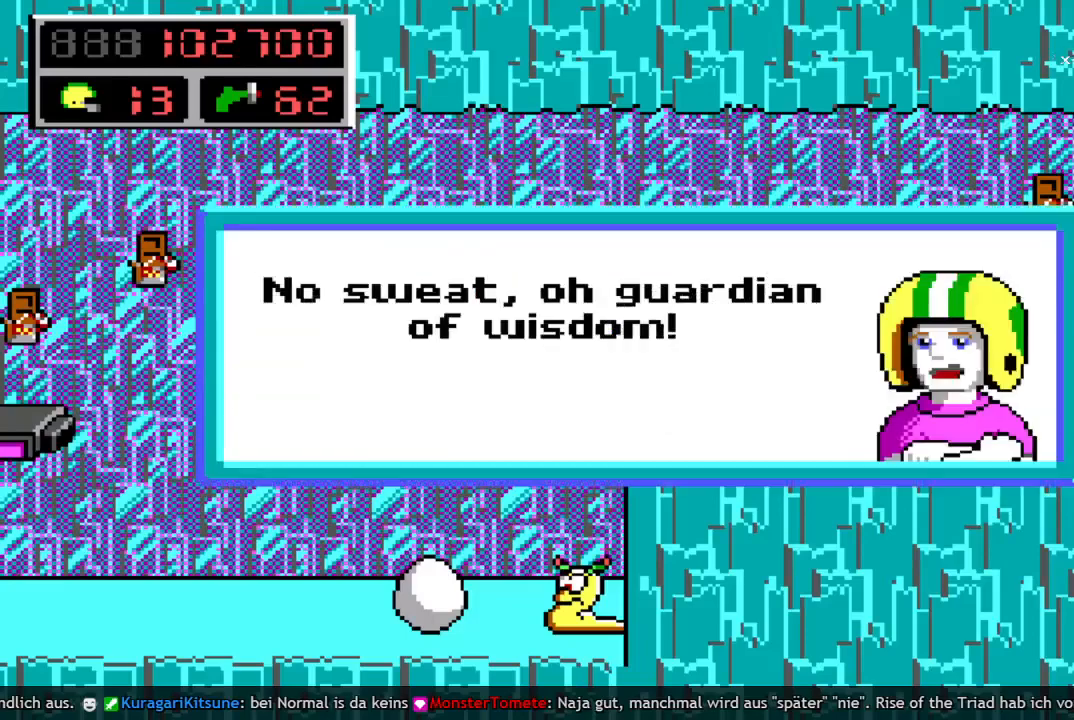
{"keys": [], "events": [[33, "left", "down"], [33, "up", "up"], [133, "left", "up"], [183, "up", "down"], [283, "up", "up"], [317, "left", "down"], [367, "left", "up"], [367, "up", "down"], [467, "up", "up"]]}
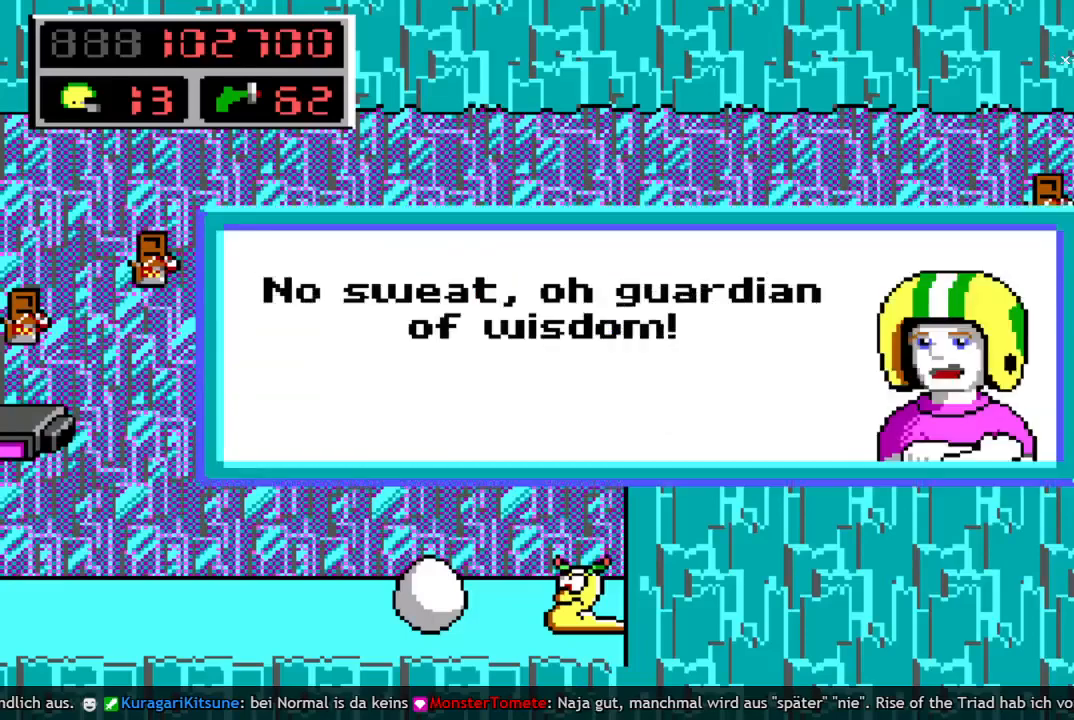
{"keys": ["left"], "events": [[17, "left", "down"], [100, "left", "up"], [100, "up", "down"], [200, "up", "up"], [250, "left", "down"], [283, "up", "down"], [333, "left", "up"], [433, "up", "up"], [483, "left", "down"]]}
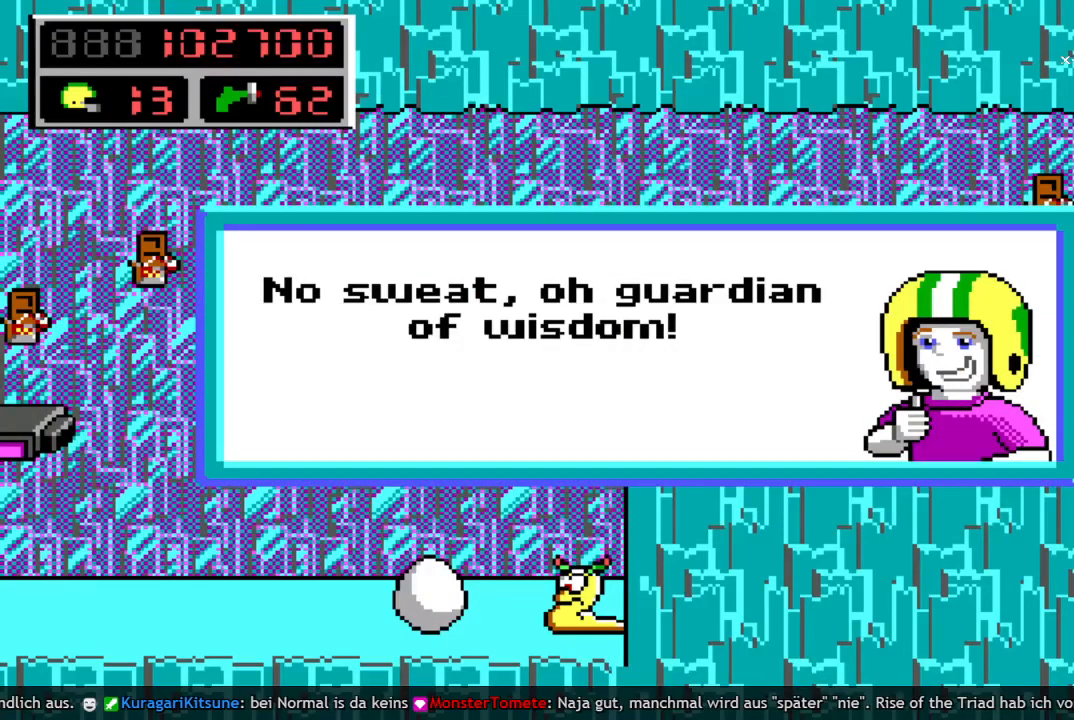
{"keys": ["up"], "events": [[67, "left", "up"], [67, "up", "down"], [167, "up", "up"], [217, "left", "down"], [250, "up", "down"], [300, "left", "up"], [350, "up", "up"], [450, "left", "down"], [500, "left", "up"], [500, "up", "down"]]}
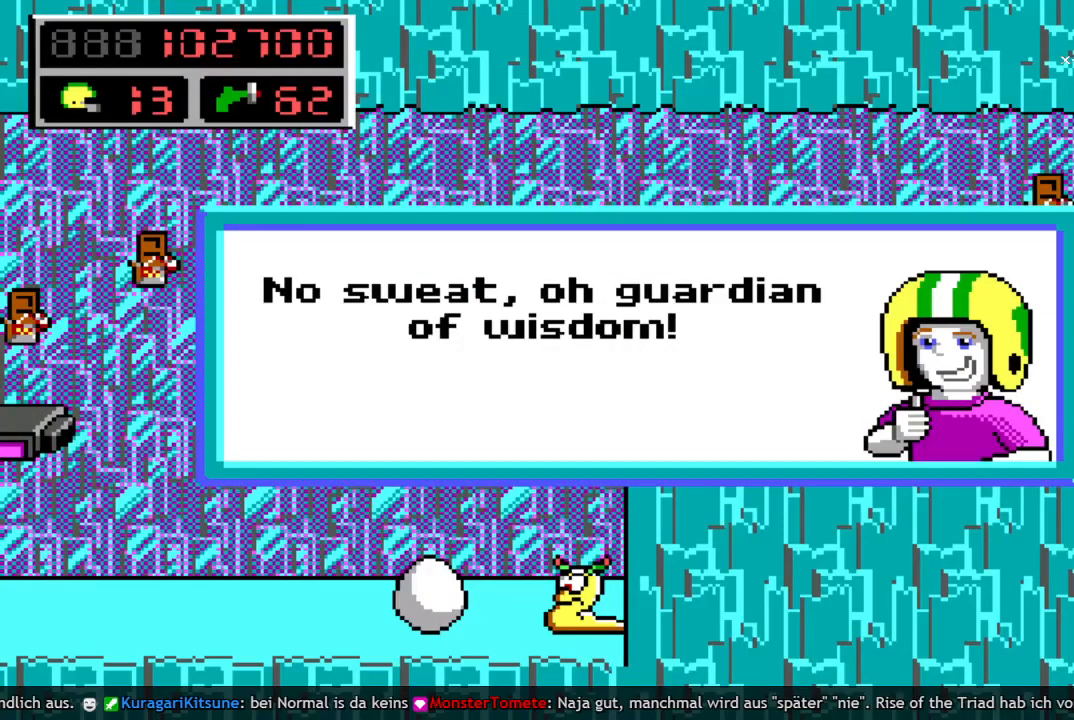
{"keys": ["up"], "events": [[83, "up", "up"], [183, "left", "down"], [183, "up", "down"], [233, "left", "up"], [317, "up", "up"], [417, "left", "down"], [417, "up", "down"], [467, "left", "up"]]}
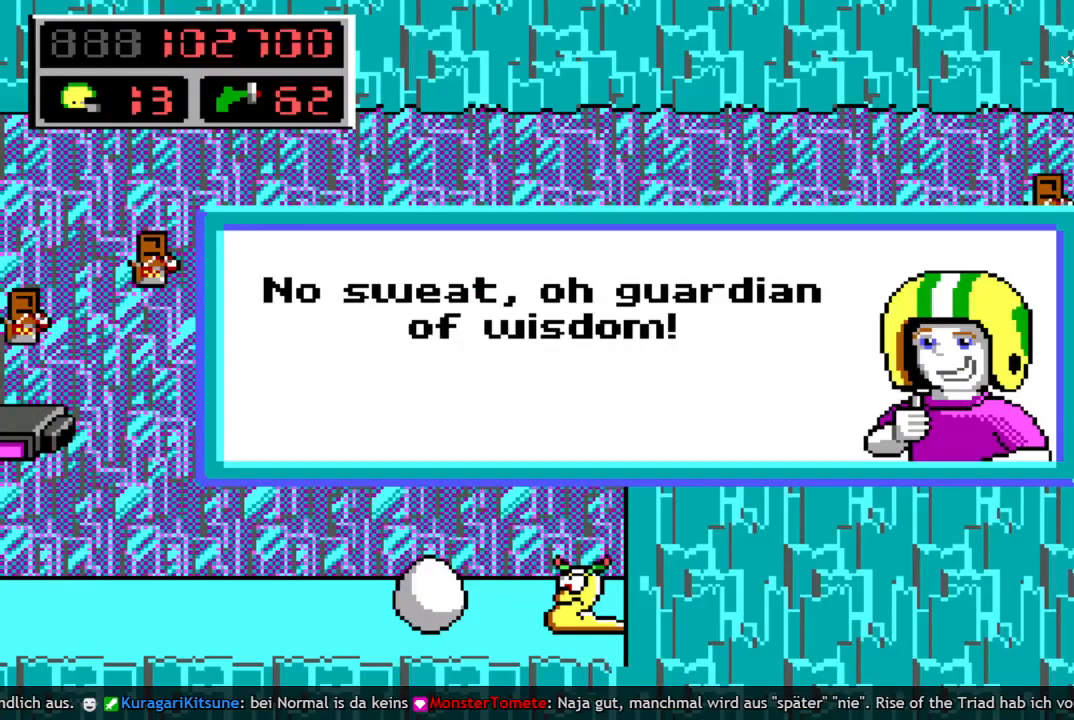
{"keys": ["up"], "events": [[50, "up", "up"], [150, "left", "down"], [150, "up", "down"], [200, "left", "up"], [283, "up", "up"], [333, "left", "down"], [383, "up", "down"], [433, "left", "up"]]}
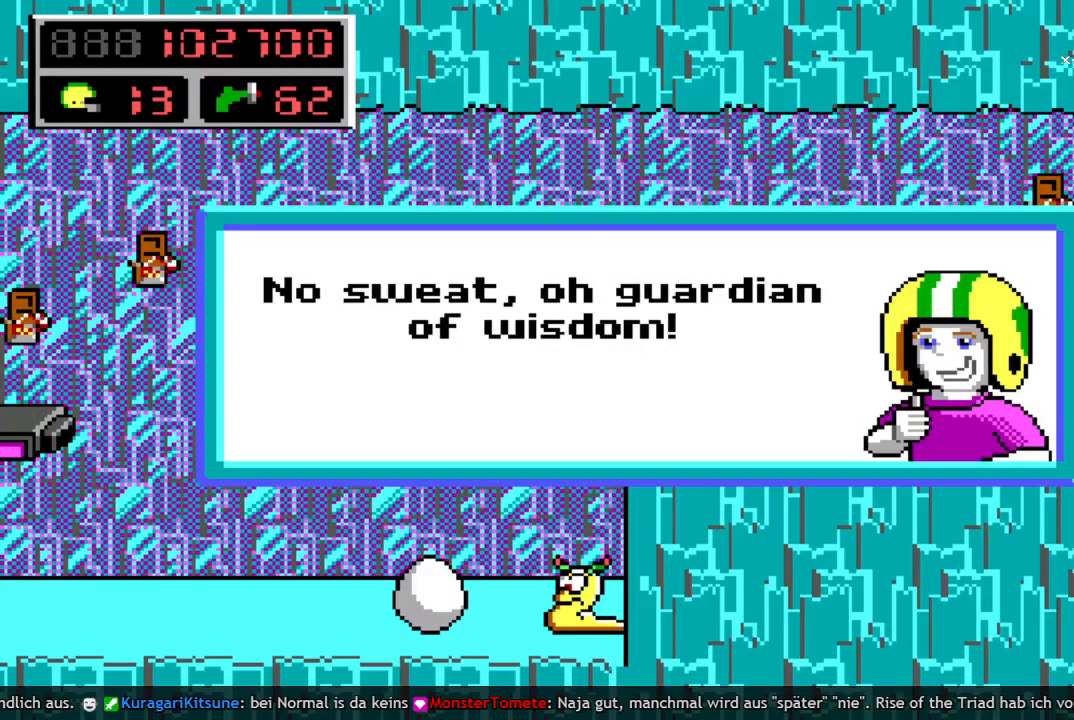
{"keys": ["left"], "events": [[17, "up", "up"], [67, "left", "down"], [117, "up", "down"], [167, "left", "up"], [250, "up", "up"], [300, "left", "down"], [350, "left", "up"], [350, "up", "down"], [450, "up", "up"], [483, "left", "down"]]}
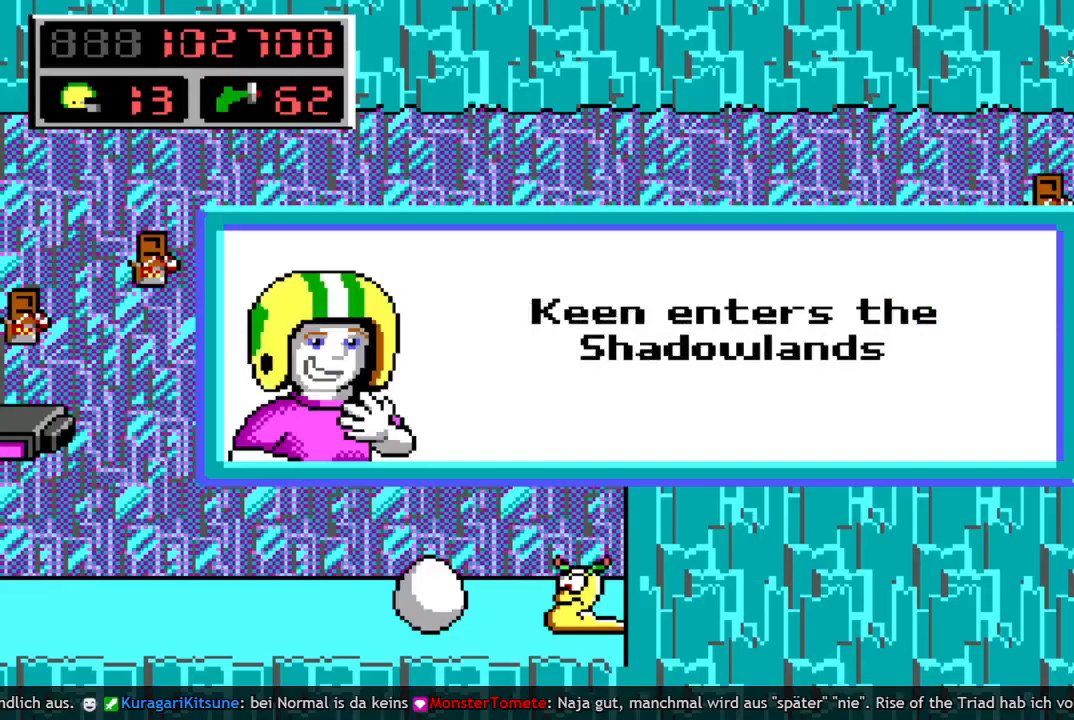
{"keys": ["left", "up"], "events": [[83, "left", "up"], [83, "up", "down"], [183, "up", "up"], [217, "left", "down"], [317, "left", "up"], [317, "up", "down"], [417, "up", "up"], [450, "left", "down"], [500, "up", "down"]]}
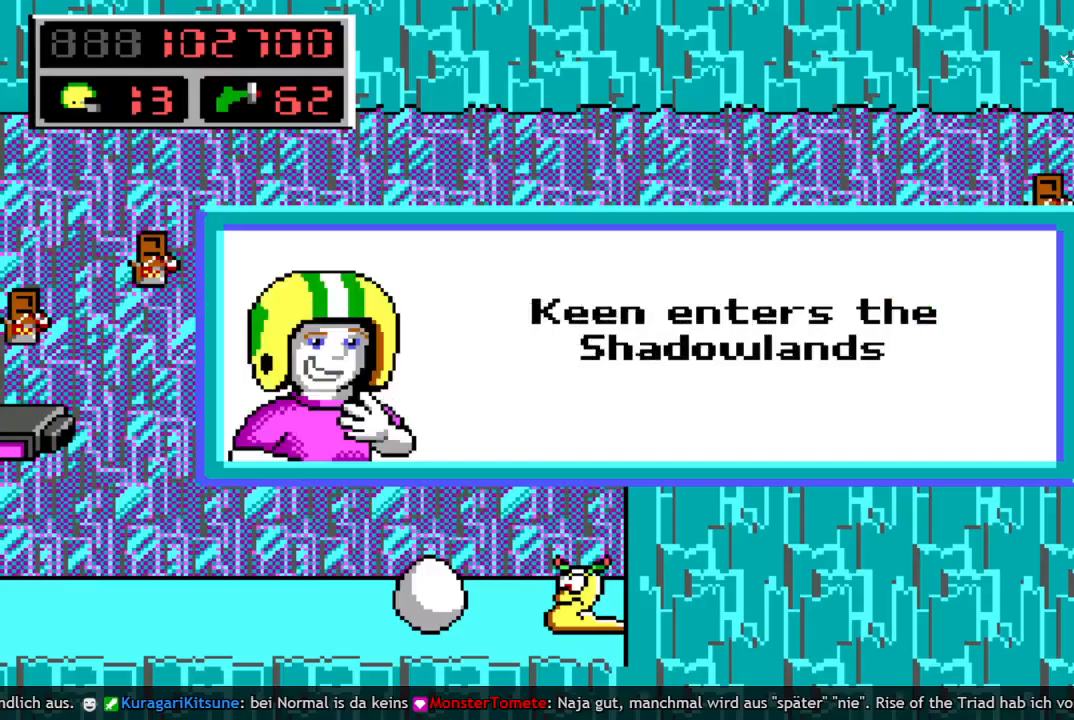
{"keys": ["up"], "events": [[50, "left", "up"], [150, "up", "up"], [183, "left", "down"], [233, "left", "up"], [233, "up", "down"], [333, "up", "up"], [467, "up", "down"]]}
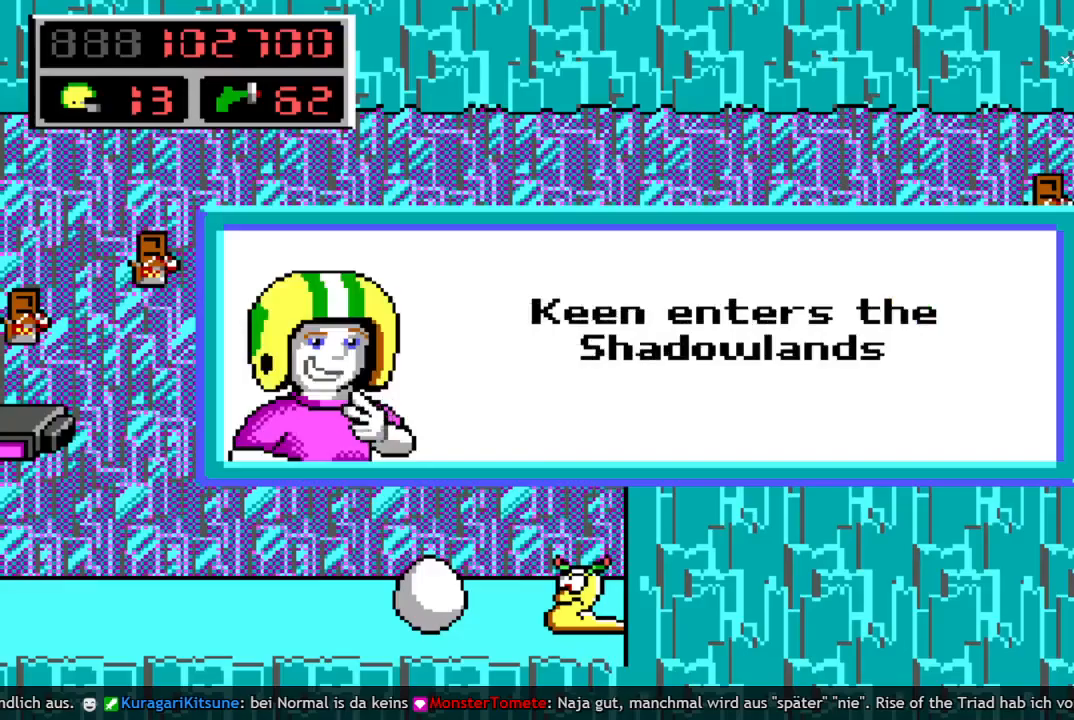
{"keys": ["left", "up"], "events": [[117, "up", "up"], [200, "left", "down"], [200, "up", "down"], [300, "left", "up"], [400, "up", "up"], [433, "left", "down"], [483, "up", "down"]]}